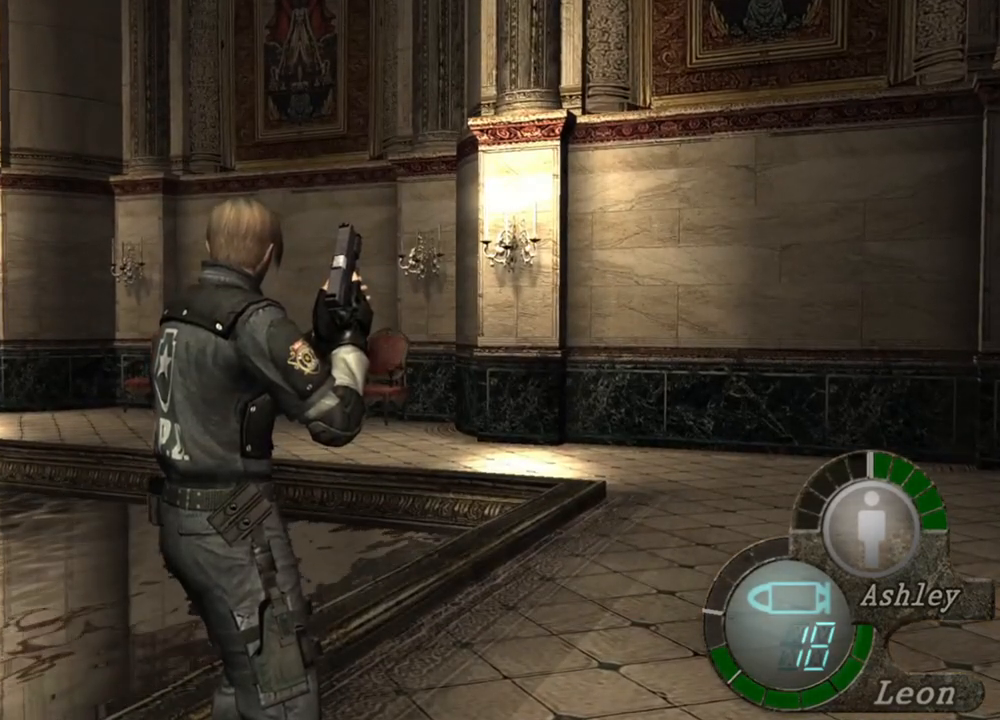
Gameplay with keyboard and mouse; each line is a JSON object with the keys and mouse buttons held at the frame after it. "events" lists presses ("down") and releases ("up") of "1", "2", "3", "4", "5", "a", "alt", "b", "c", "ctrl", "d", "e", "f", "g", "q", "r", "s", "shift", "space", "t", "tab", "tilde", "v", "w", "x", "z", "mouse_left", "mouse_wheel", "mouse_right", "mouse_mb4" and "mouse_mb5" between this image and that frame as [ms after this image, input, new state], when the widget could be followed in between. "mouse_left", "mouse_wheel", "mouse_right", "mouse_mb4", "mouse_mb5" = the "left", "wheel", "right", "mb4", "mb5" buttons of the "mouse" list. No other keys are recorded. "wheel" means that the mouse wheel is clicked or scrolled. Mouse movement is not recorded.
{"keys": [], "mouse": [], "events": []}
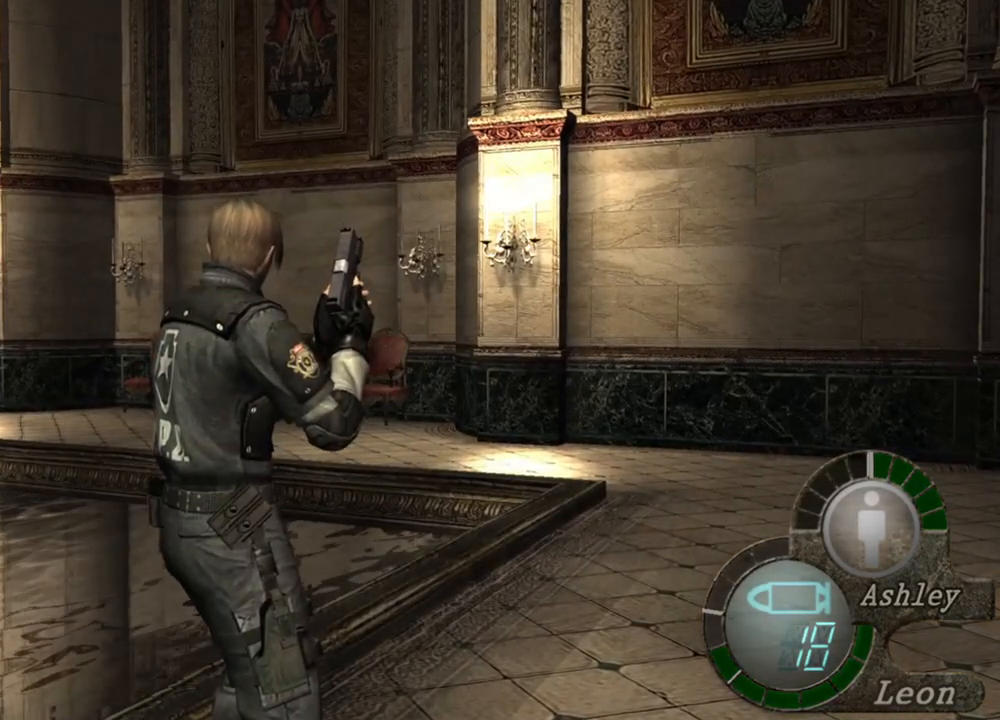
{"keys": [], "mouse": [], "events": []}
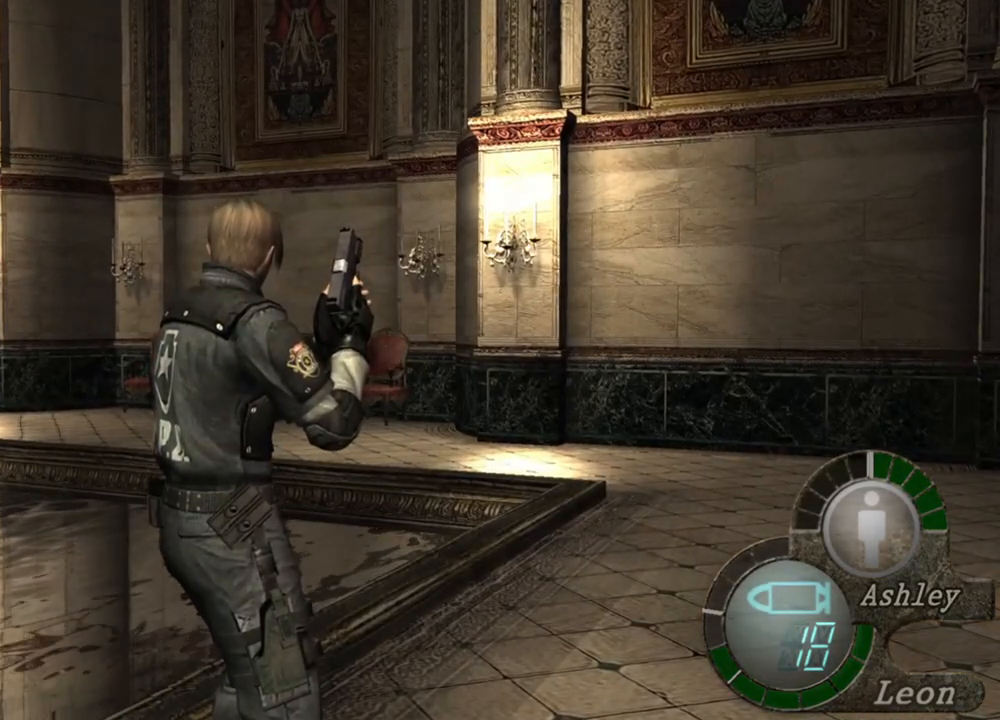
{"keys": [], "mouse": [], "events": []}
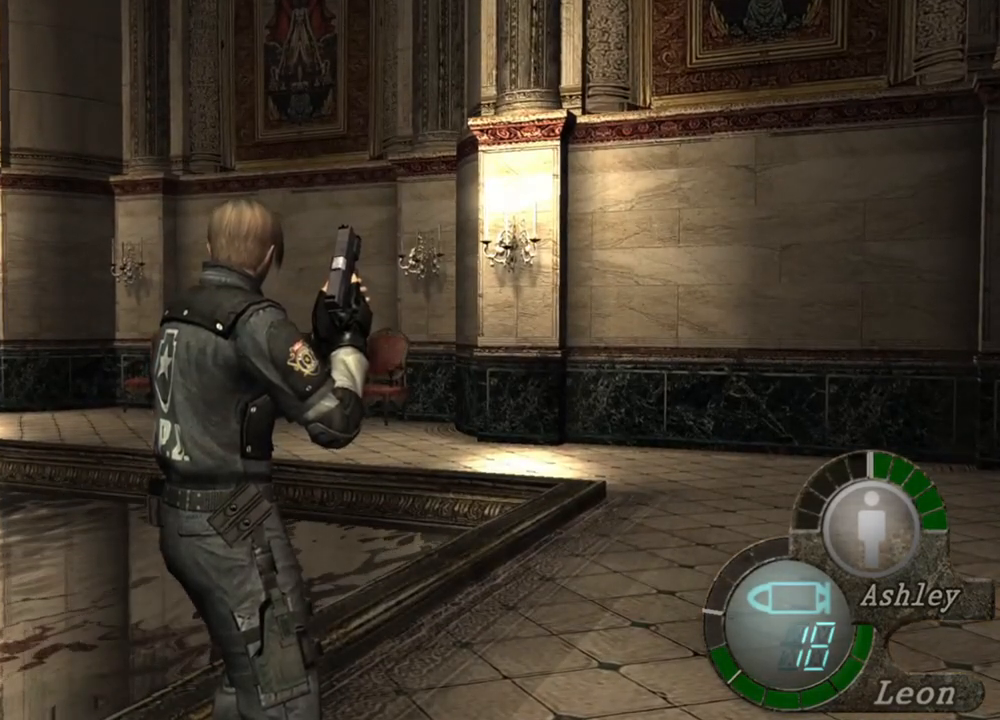
{"keys": [], "mouse": [], "events": []}
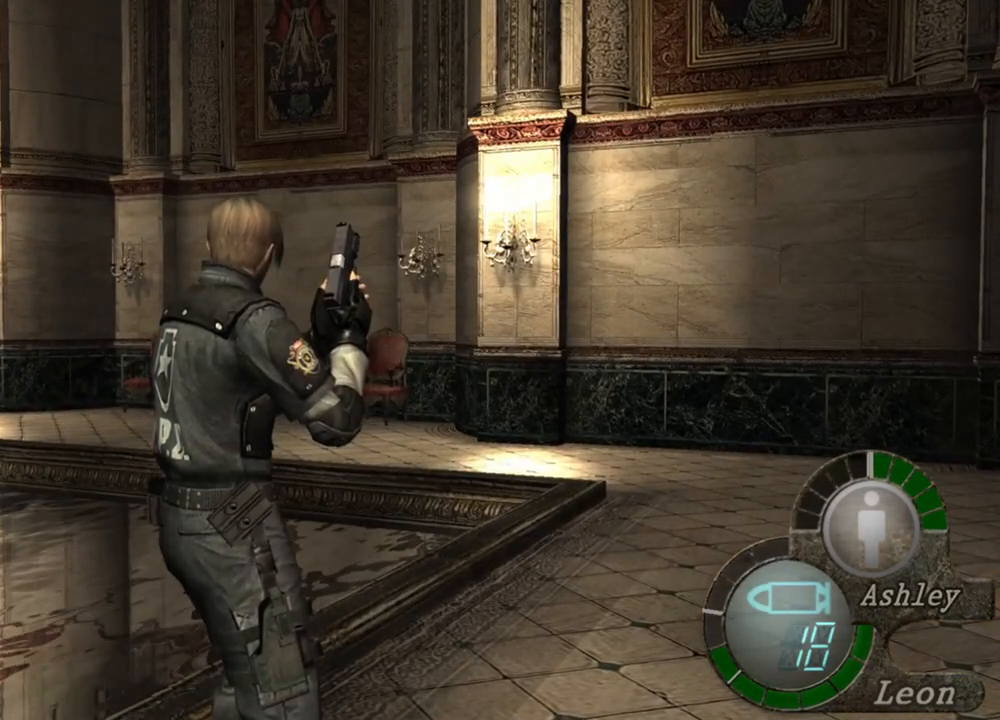
{"keys": [], "mouse": [], "events": []}
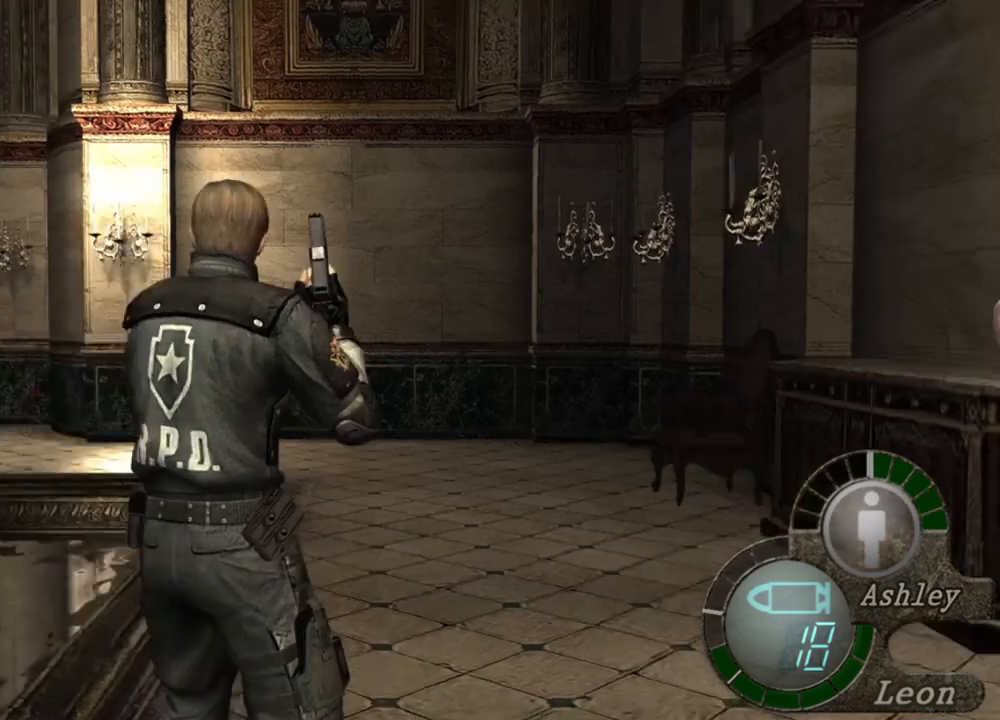
{"keys": [], "mouse": [], "events": [[116, "mouse_right", "down"], [216, "mouse_right", "up"]]}
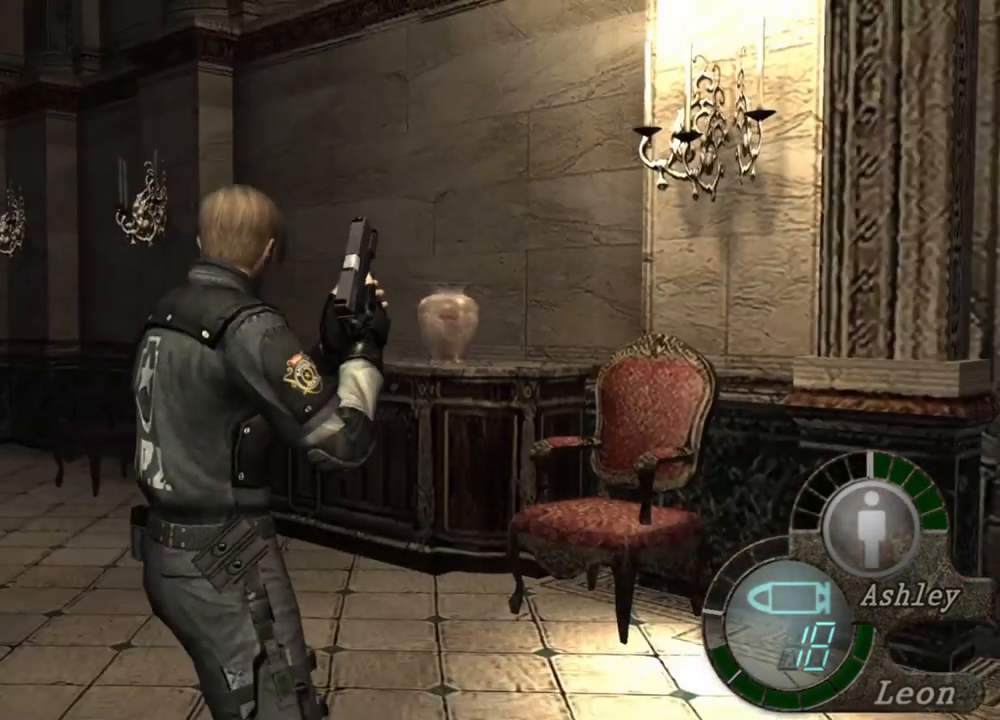
{"keys": [], "mouse": [], "events": []}
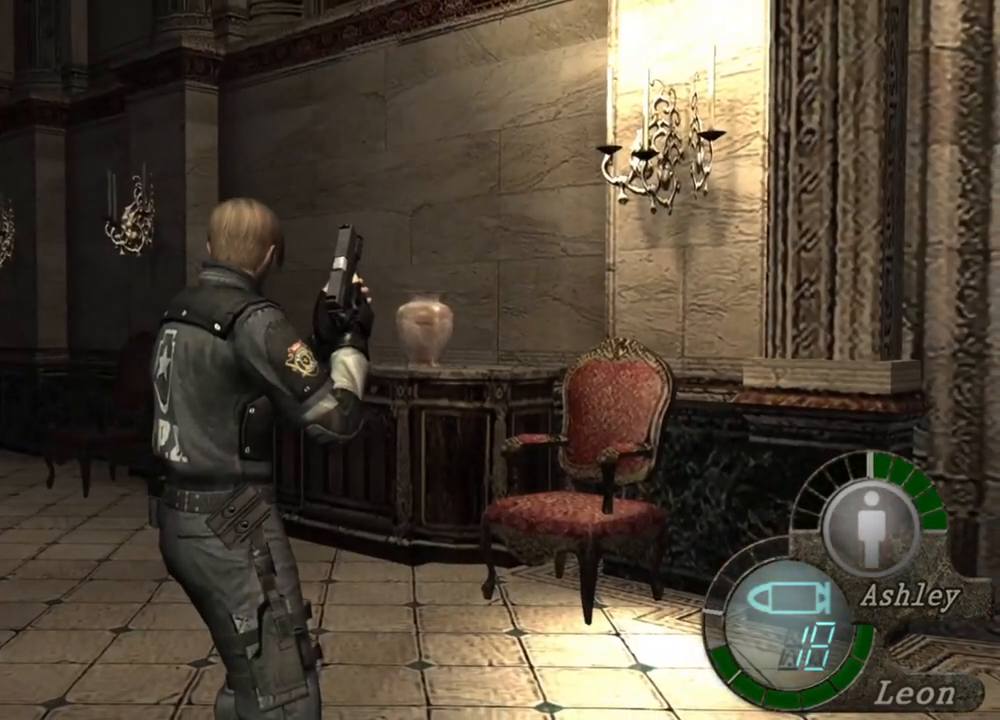
{"keys": [], "mouse": [], "events": []}
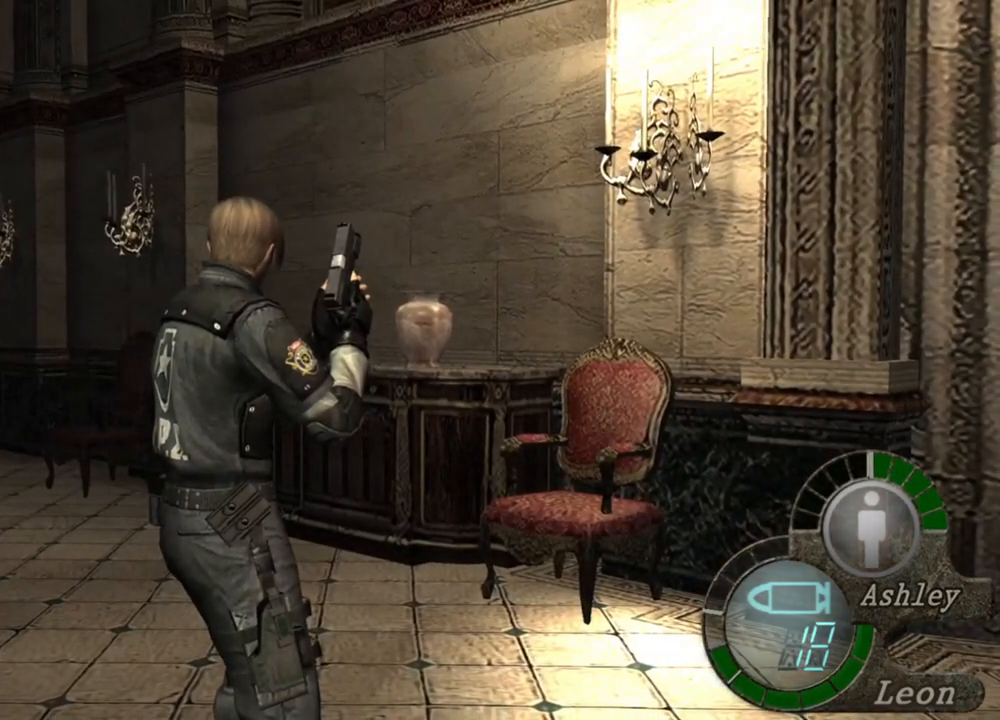
{"keys": [], "mouse": [], "events": []}
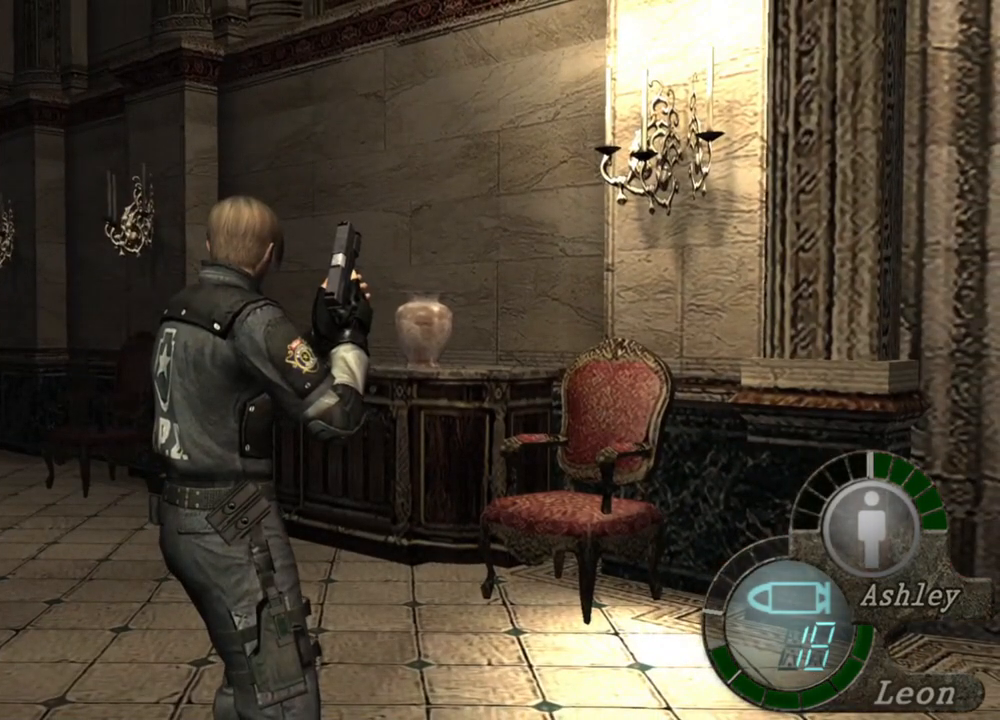
{"keys": [], "mouse": [], "events": []}
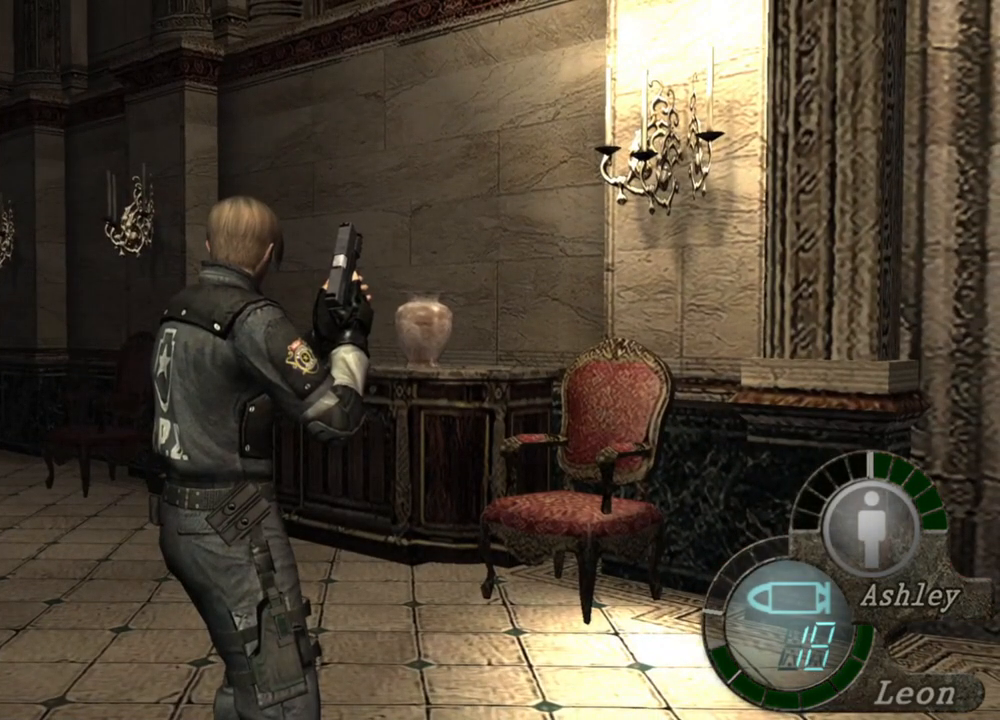
{"keys": [], "mouse": [], "events": []}
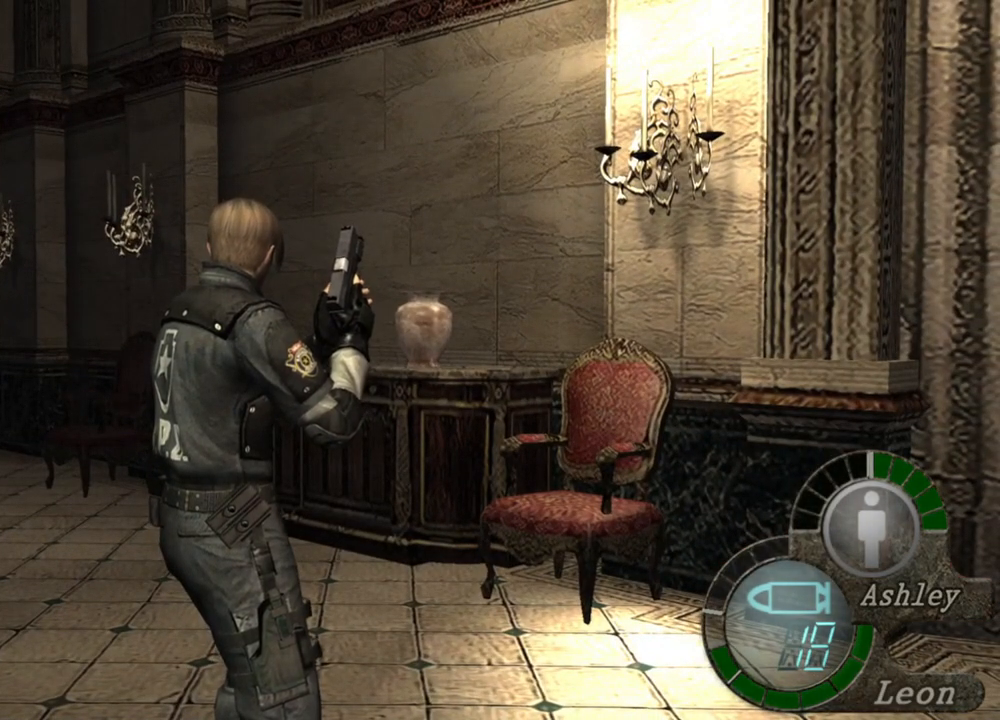
{"keys": [], "mouse": [], "events": []}
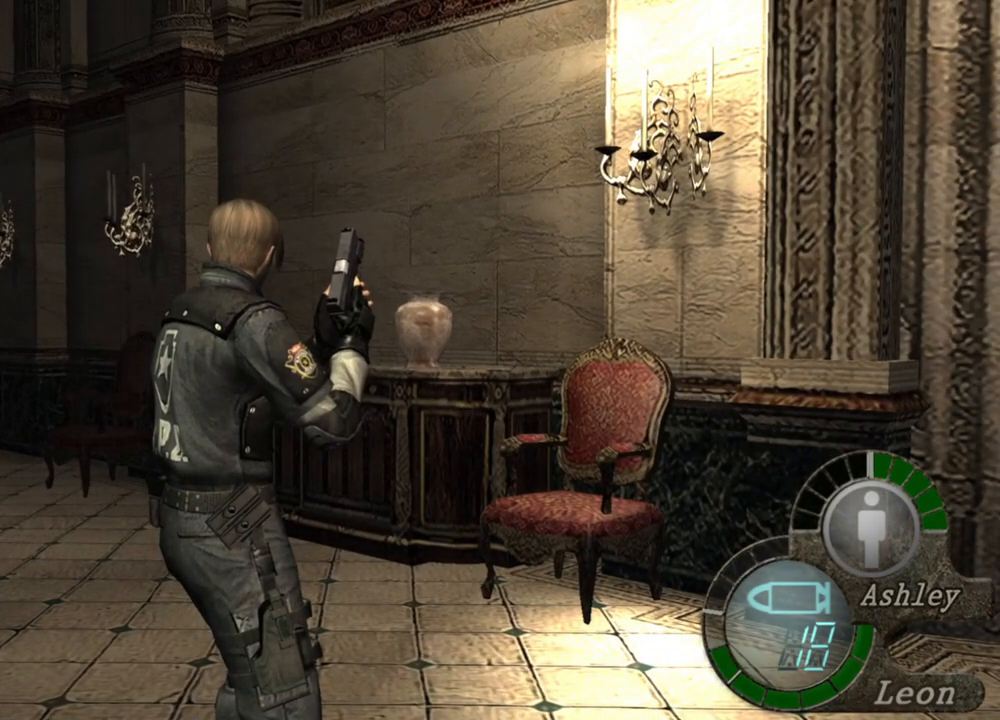
{"keys": [], "mouse": [], "events": []}
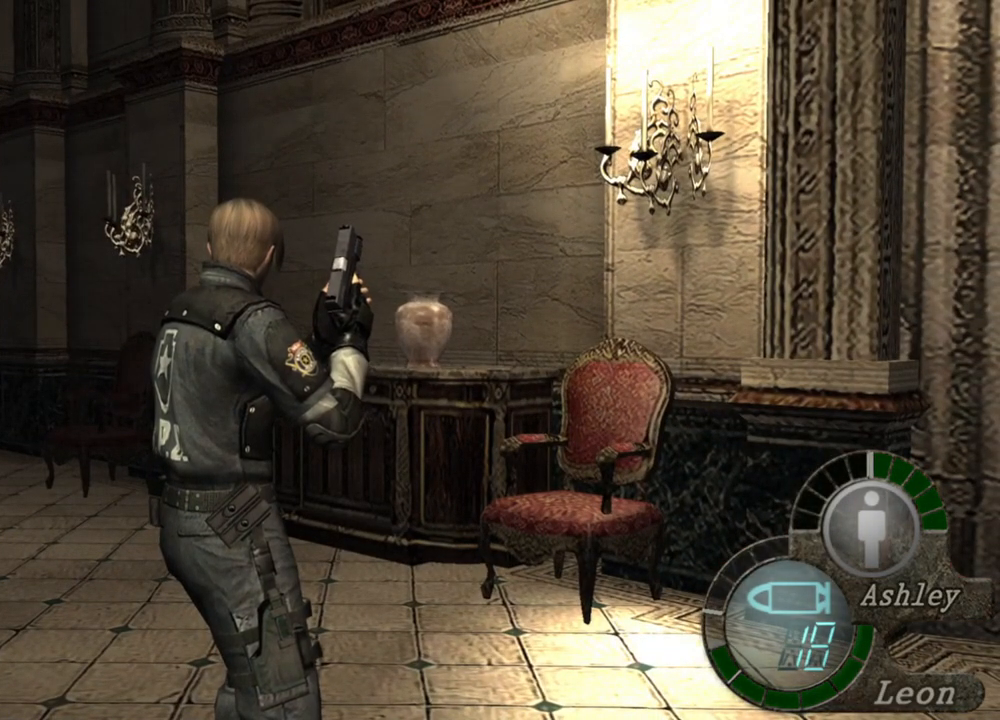
{"keys": ["space"], "mouse": [], "events": [[450, "space", "down"]]}
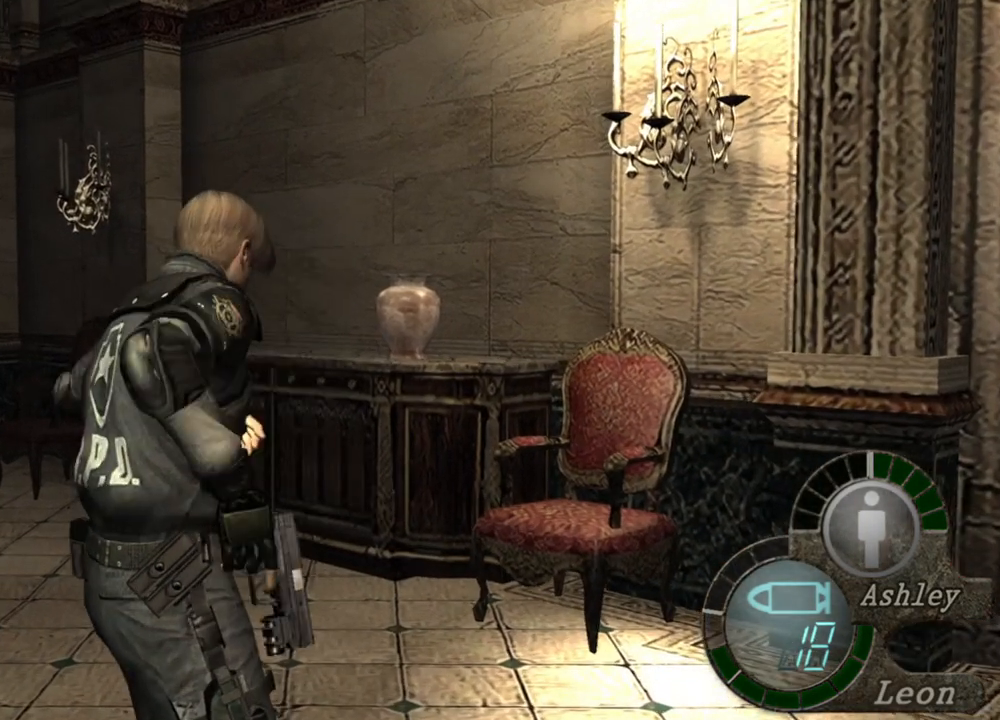
{"keys": ["shift", "w"], "mouse": [], "events": [[316, "space", "up"], [416, "shift", "down"], [416, "w", "down"]]}
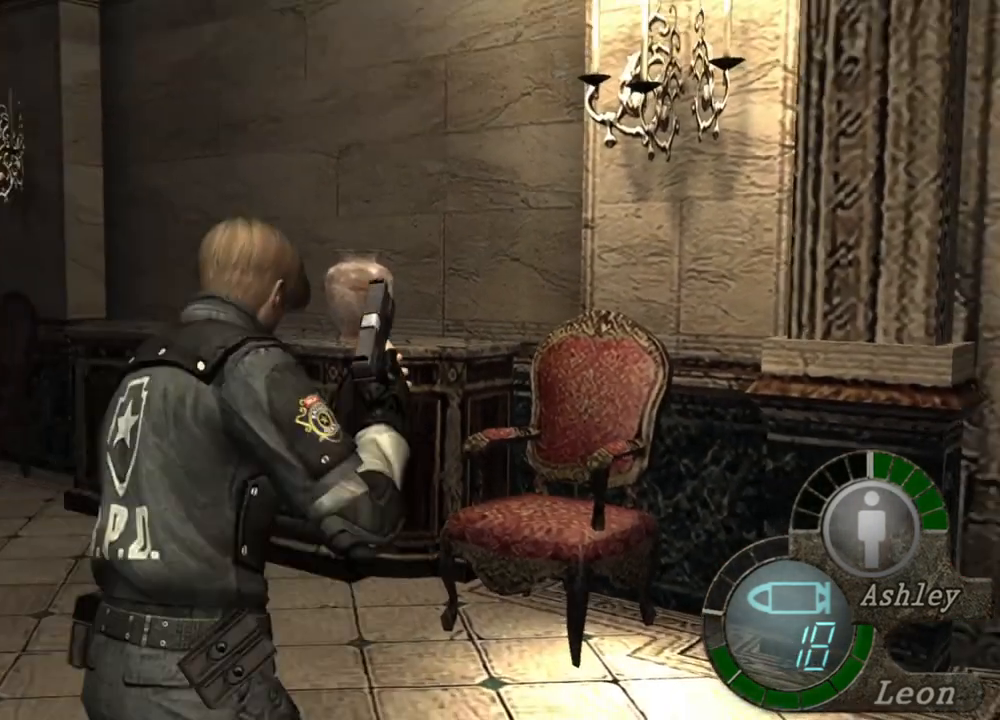
{"keys": ["space", "w"], "mouse": [], "events": [[450, "shift", "up"], [450, "space", "down"]]}
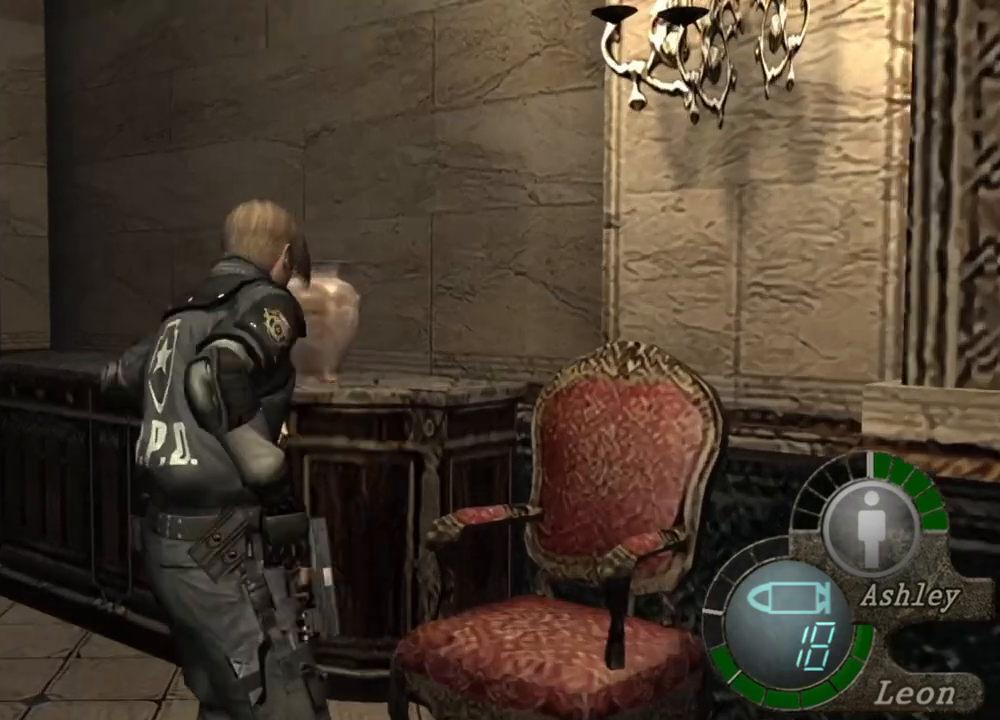
{"keys": ["space"], "mouse": ["left"], "events": [[16, "w", "up"], [316, "mouse_left", "down"]]}
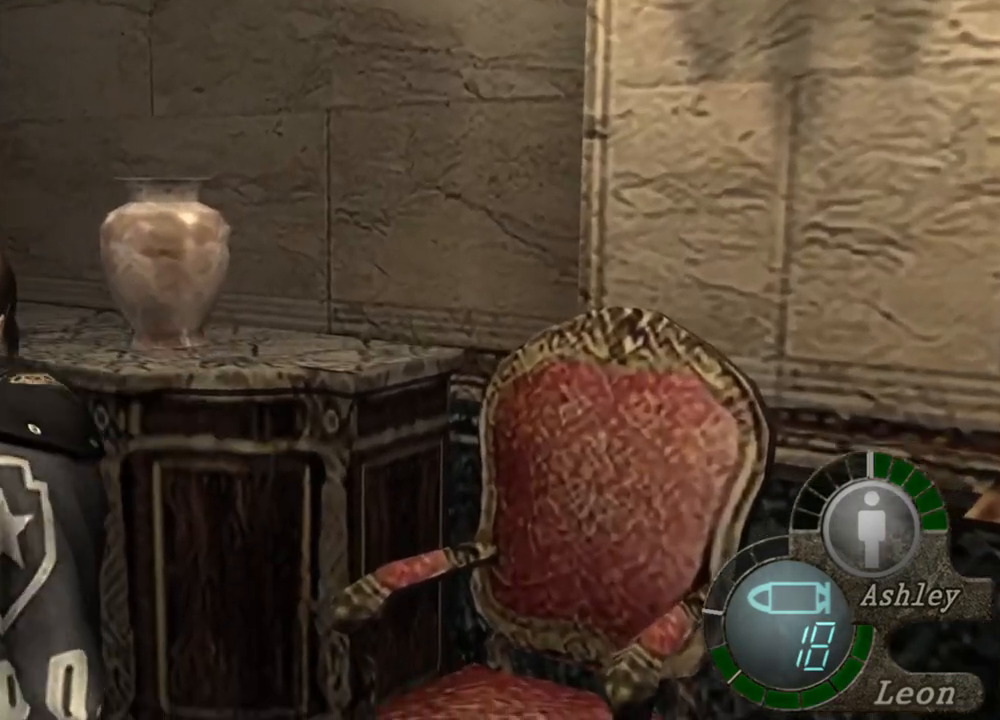
{"keys": ["space"], "mouse": ["left"], "events": []}
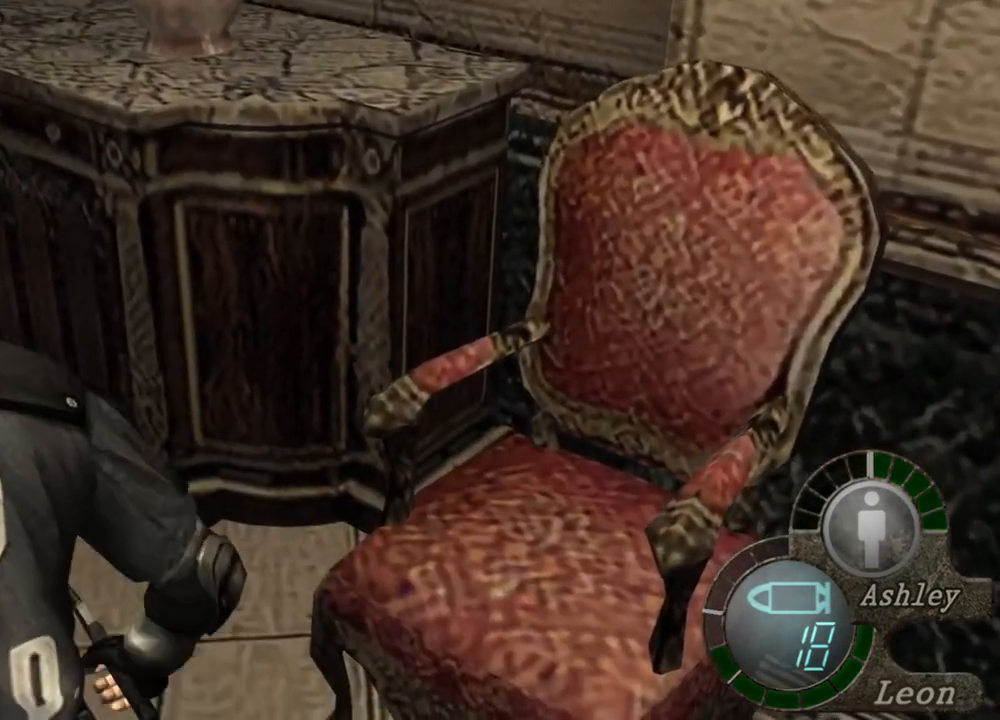
{"keys": ["w"], "mouse": [], "events": [[50, "mouse_left", "up"], [183, "w", "down"], [250, "space", "up"]]}
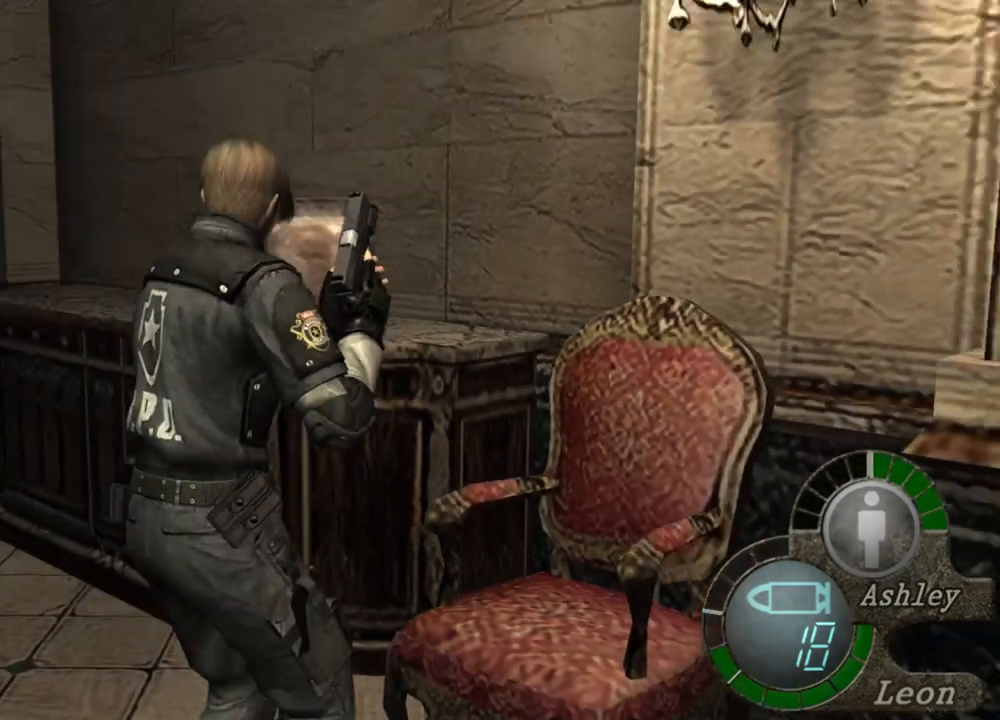
{"keys": ["w"], "mouse": [], "events": []}
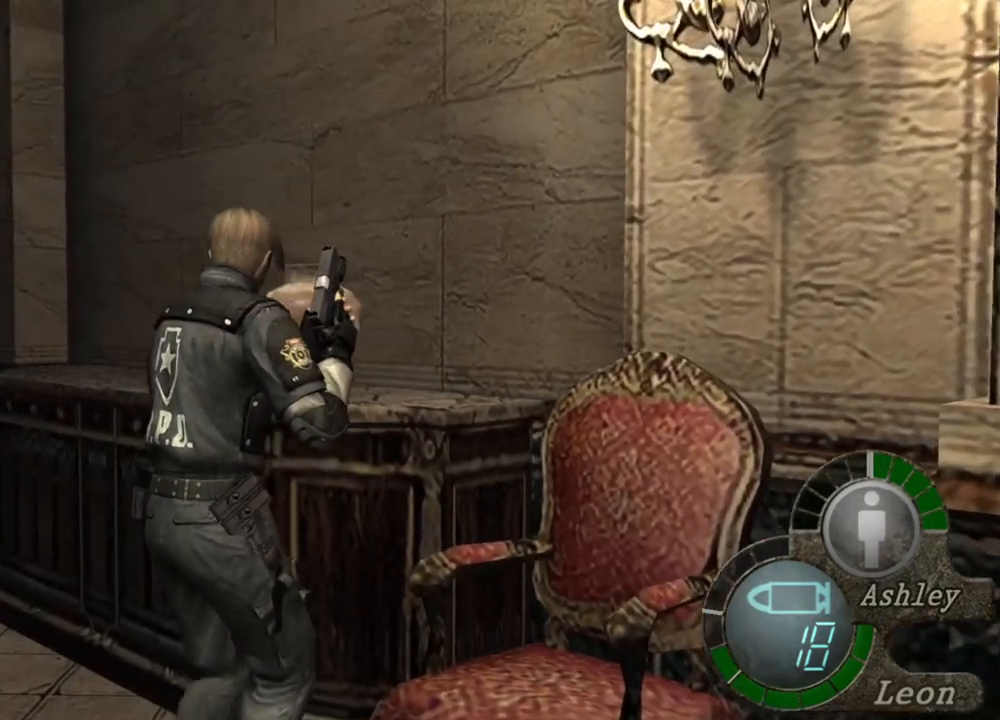
{"keys": ["space"], "mouse": [], "events": [[83, "space", "down"], [83, "w", "up"]]}
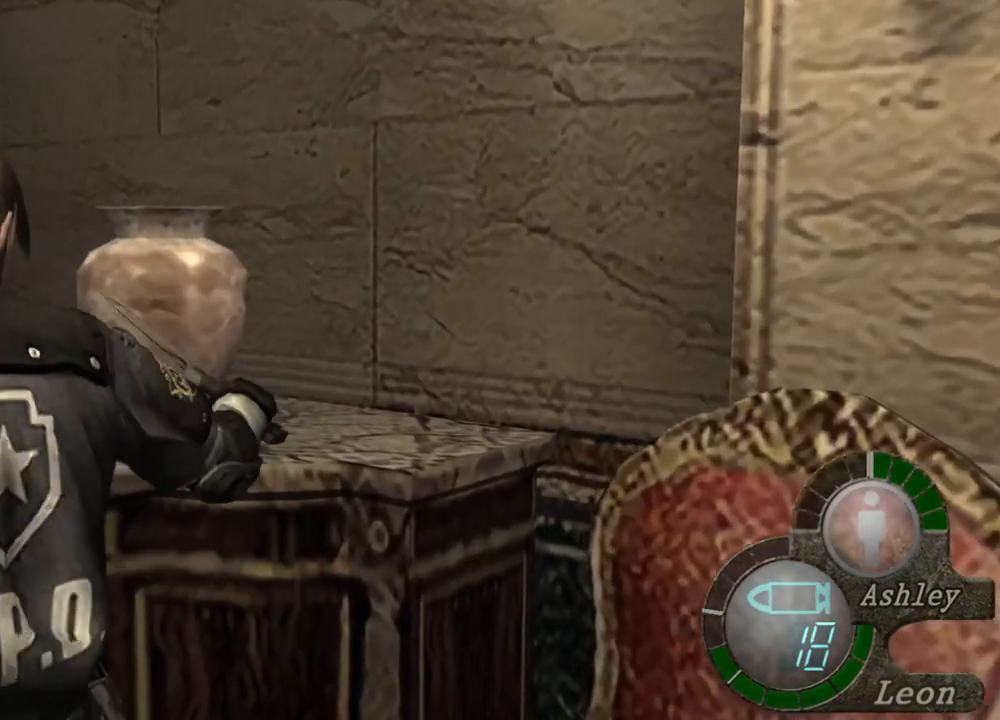
{"keys": ["space"], "mouse": ["left"], "events": [[16, "mouse_left", "down"]]}
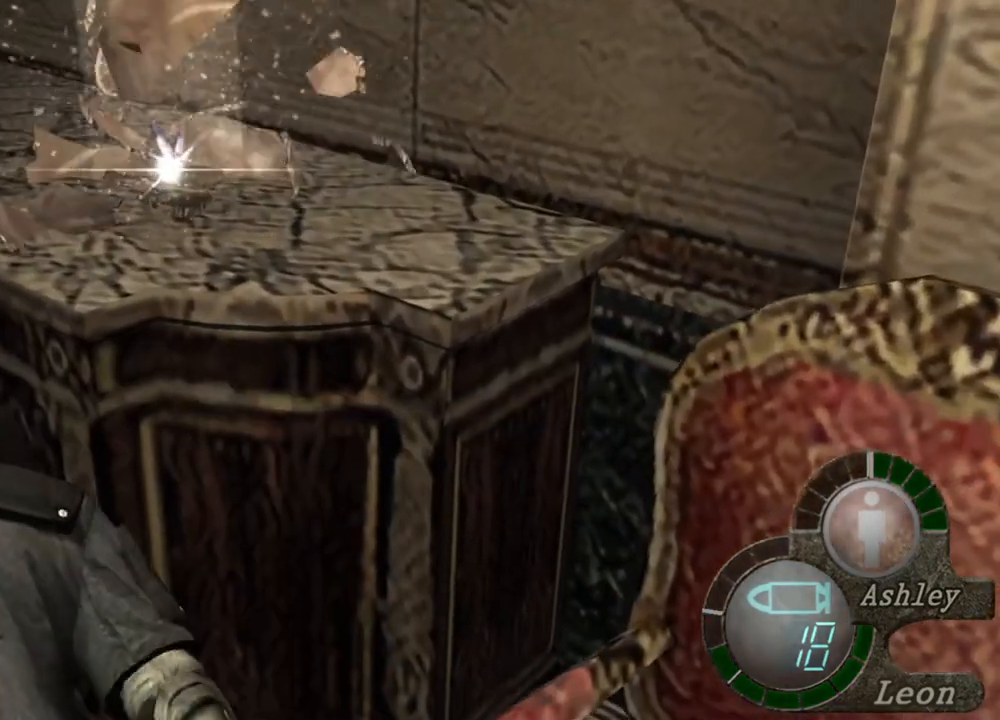
{"keys": ["w"], "mouse": [], "events": [[83, "mouse_left", "up"], [383, "w", "down"], [416, "space", "up"]]}
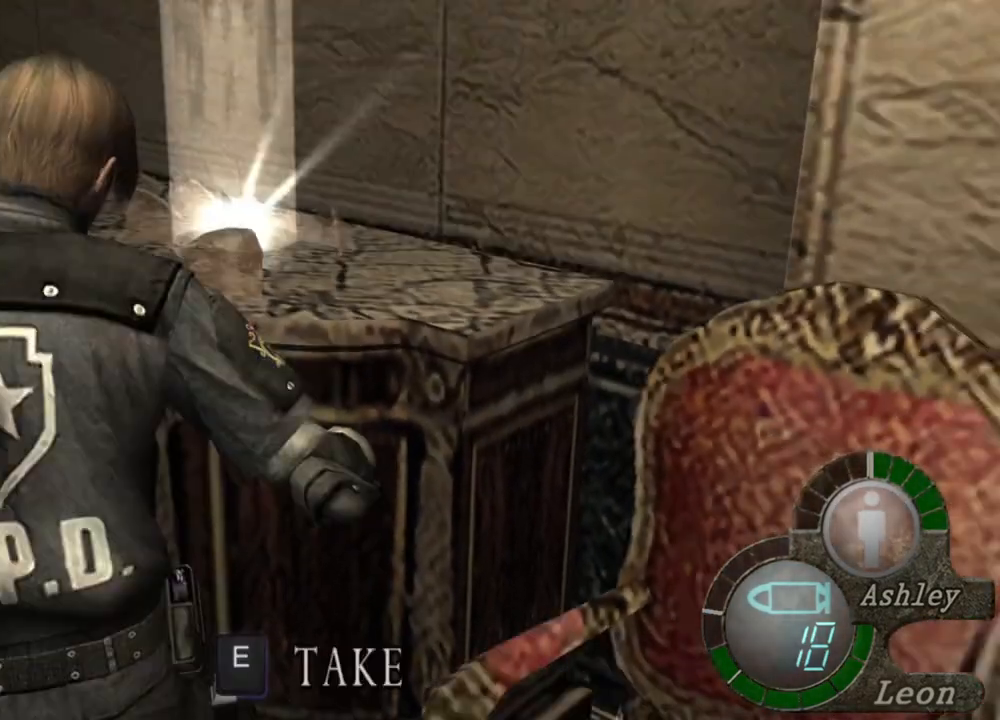
{"keys": ["w"], "mouse": [], "events": [[50, "e", "down"], [316, "e", "up"], [350, "e", "down"], [483, "e", "up"]]}
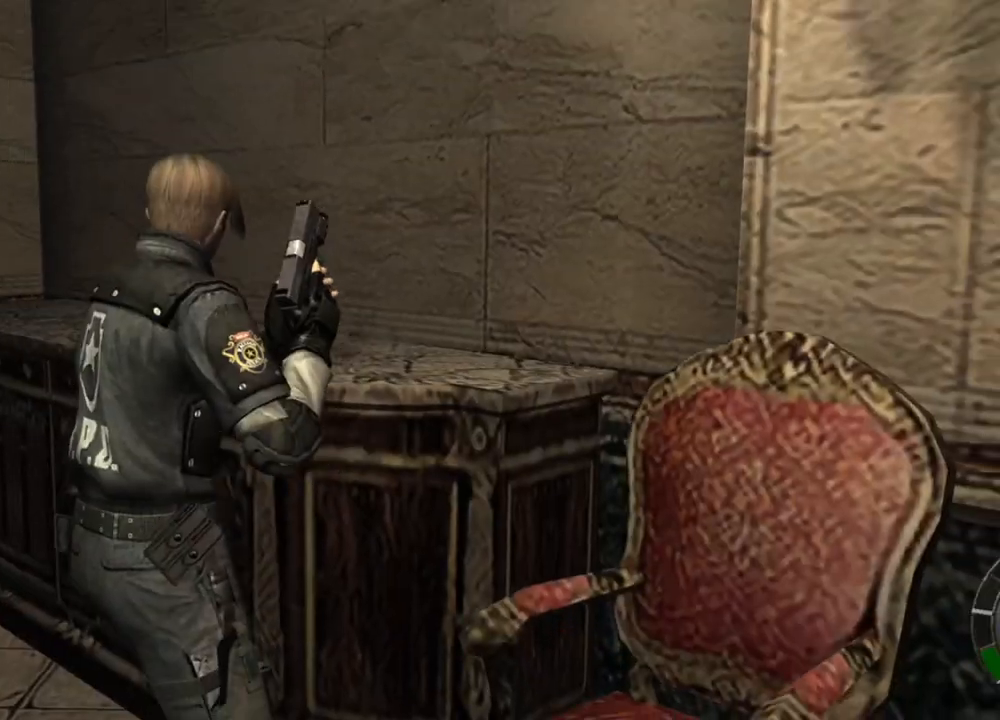
{"keys": ["space"], "mouse": [], "events": [[16, "e", "down"], [50, "w", "up"], [116, "e", "up"], [116, "space", "down"]]}
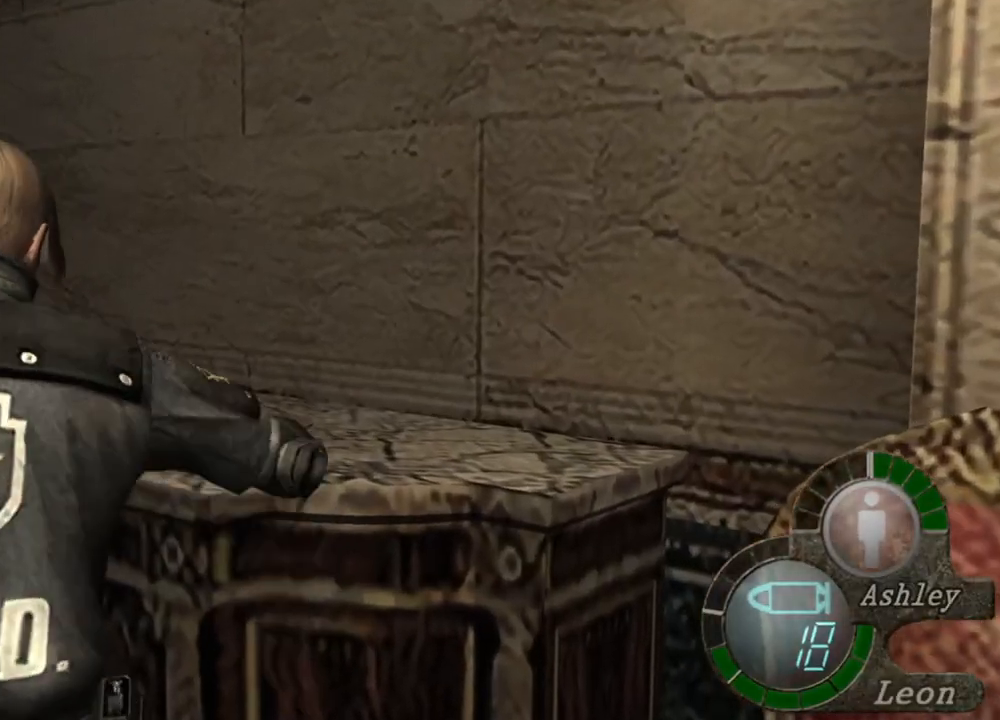
{"keys": ["space"], "mouse": ["left"], "events": [[50, "mouse_left", "down"]]}
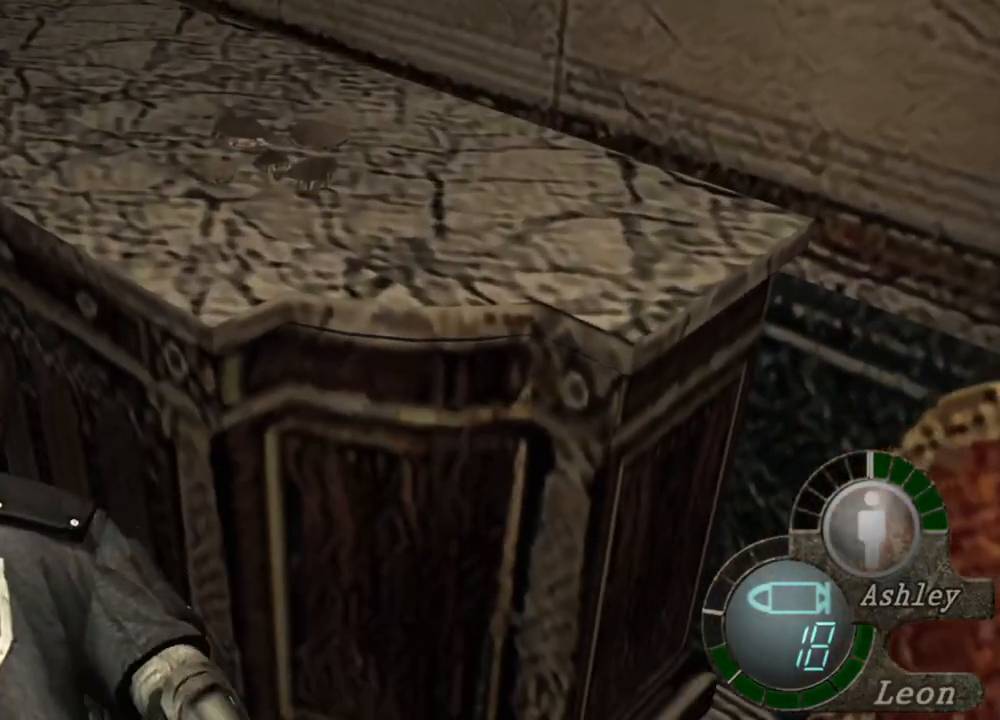
{"keys": ["space"], "mouse": ["left"], "events": []}
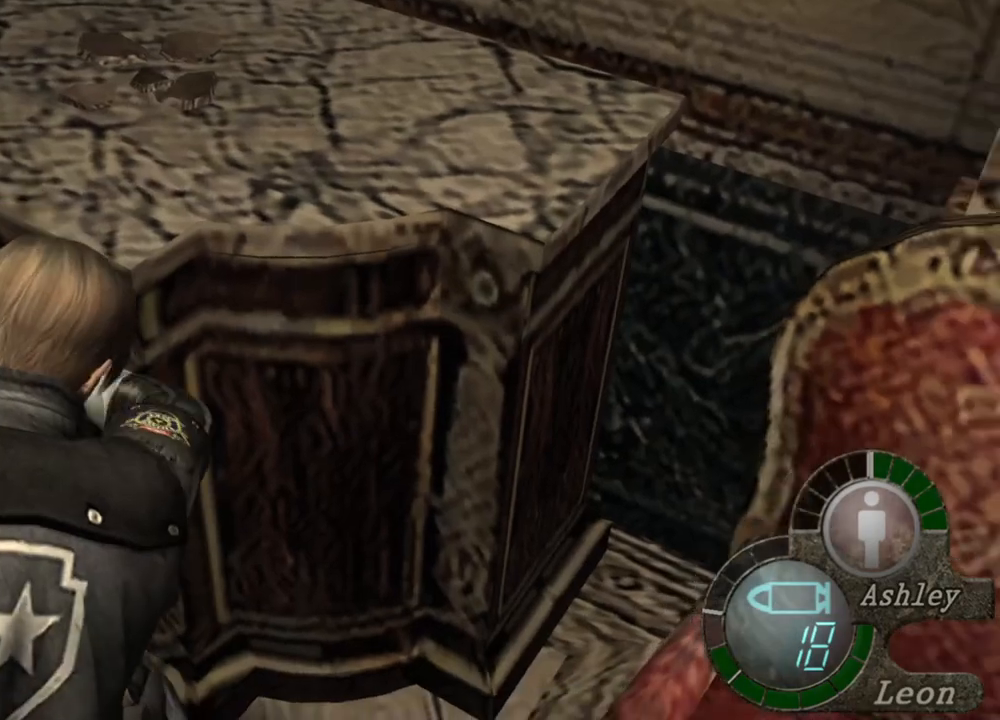
{"keys": ["space"], "mouse": ["left"], "events": []}
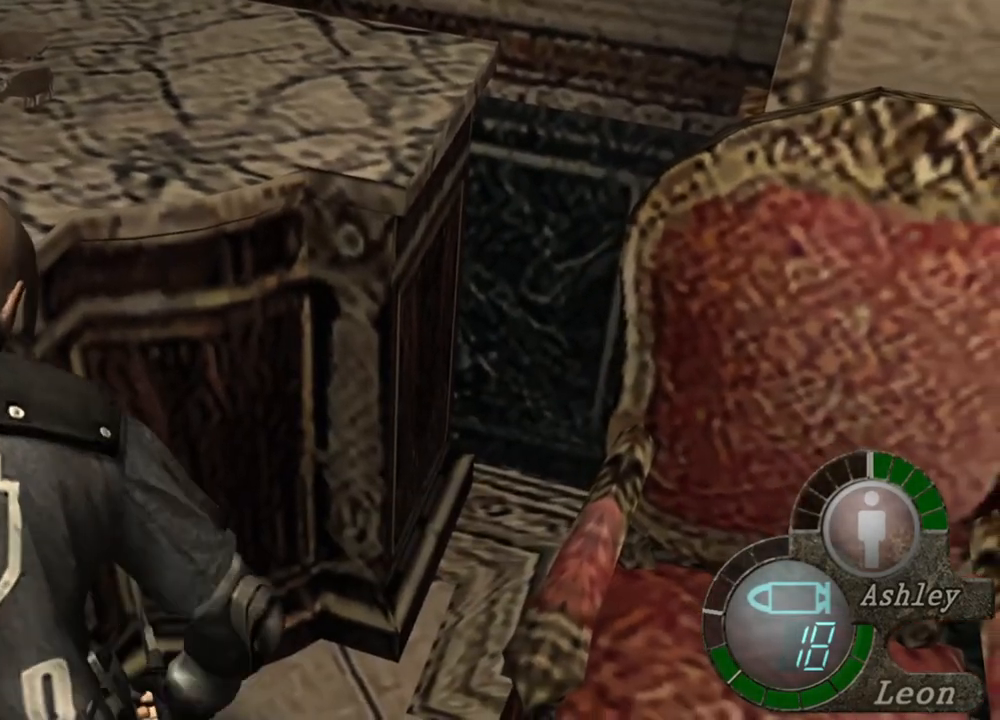
{"keys": ["space"], "mouse": ["left"], "events": []}
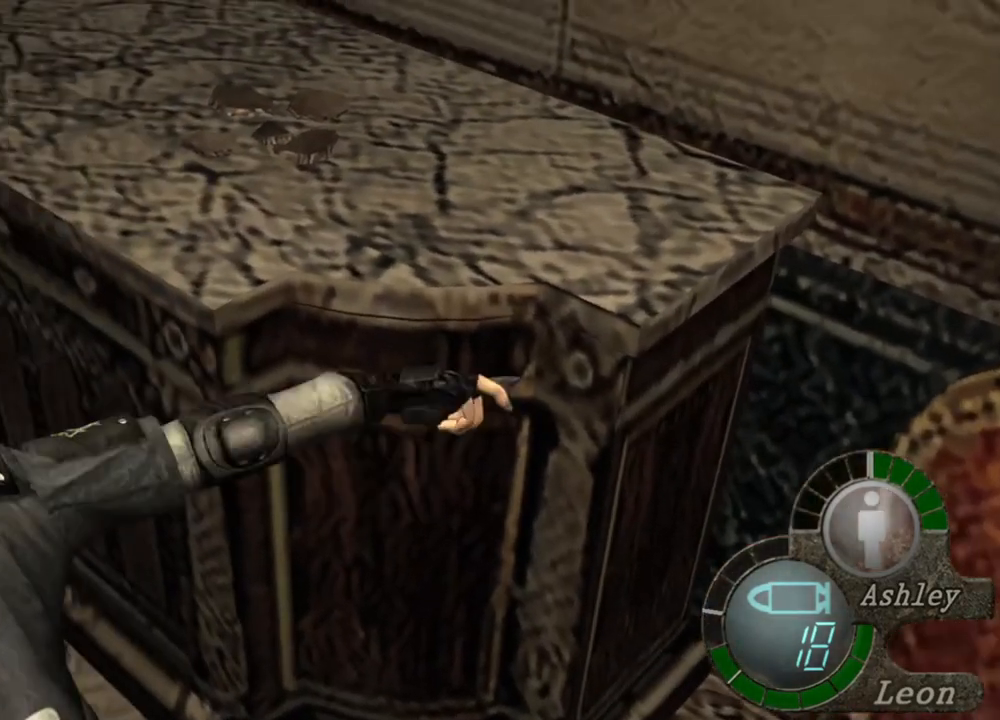
{"keys": ["space"], "mouse": [], "events": [[316, "mouse_left", "up"]]}
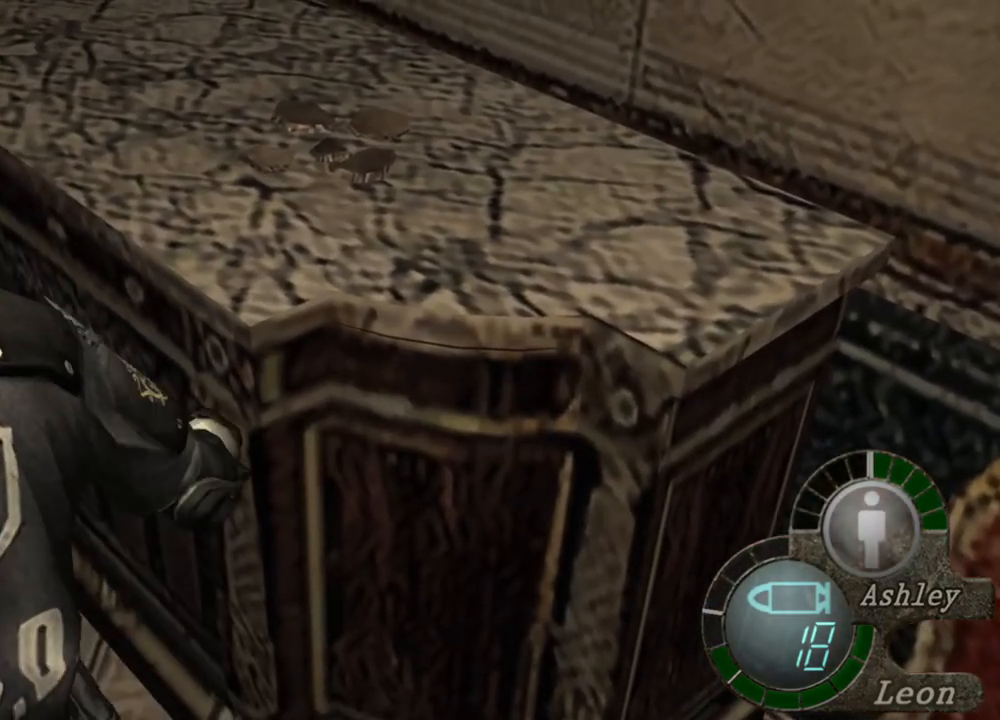
{"keys": ["space"], "mouse": [], "events": []}